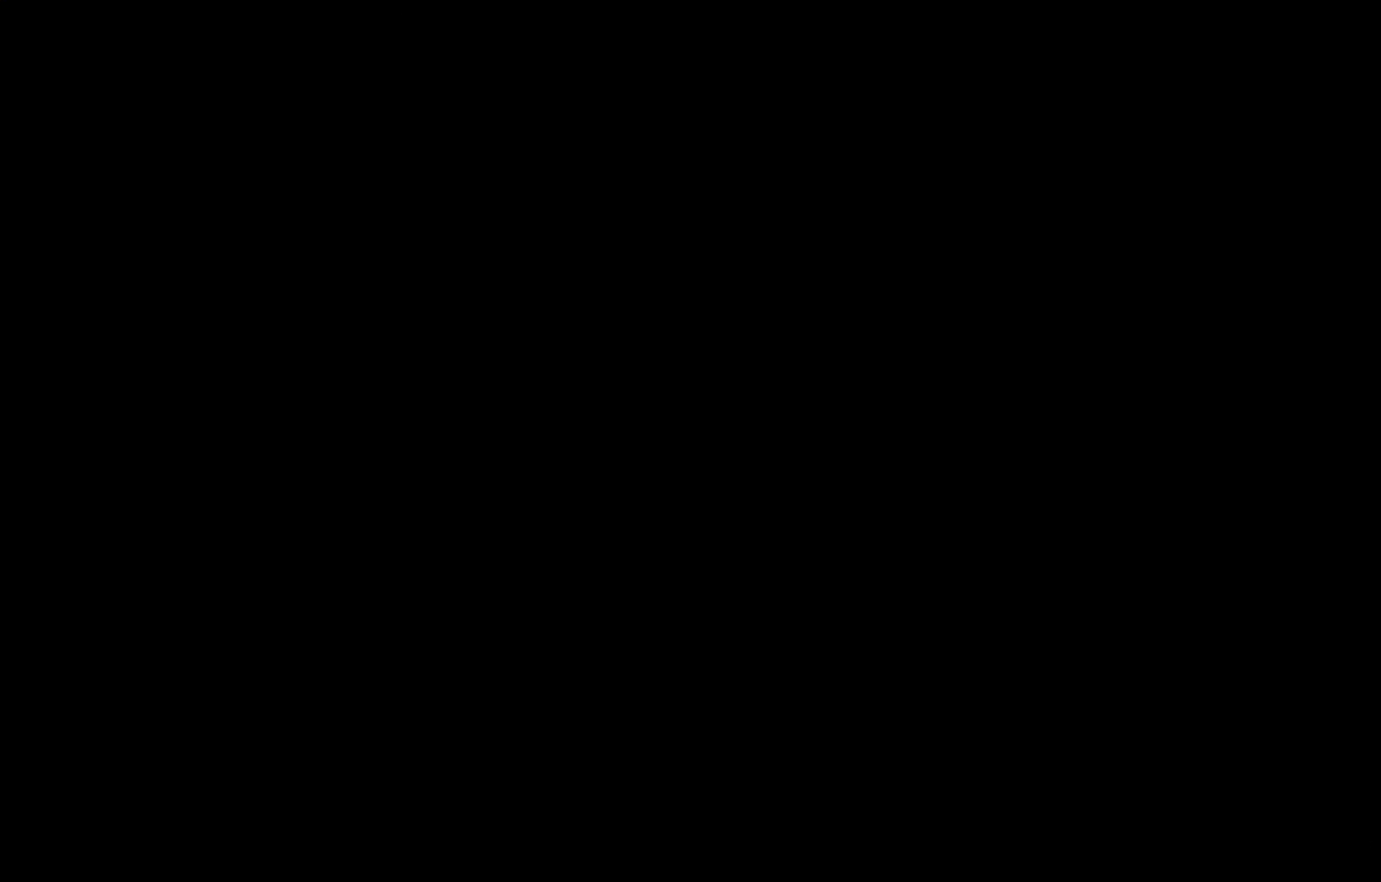
Gameplay with a controller (Nintendo layout); each line is a JSON object with the inputs held at the frame after it (dt_ms = milliseconds from this image to that frame). "events" lists button and stick changes between this image and that frame as [ms after this image, input, new state], when the widget could be followed in between. Not read: DPAD_LEFT L1 L3 R3.
{"dt_ms": 1000, "buttons": [], "left_stick": "center", "right_stick": "center"}
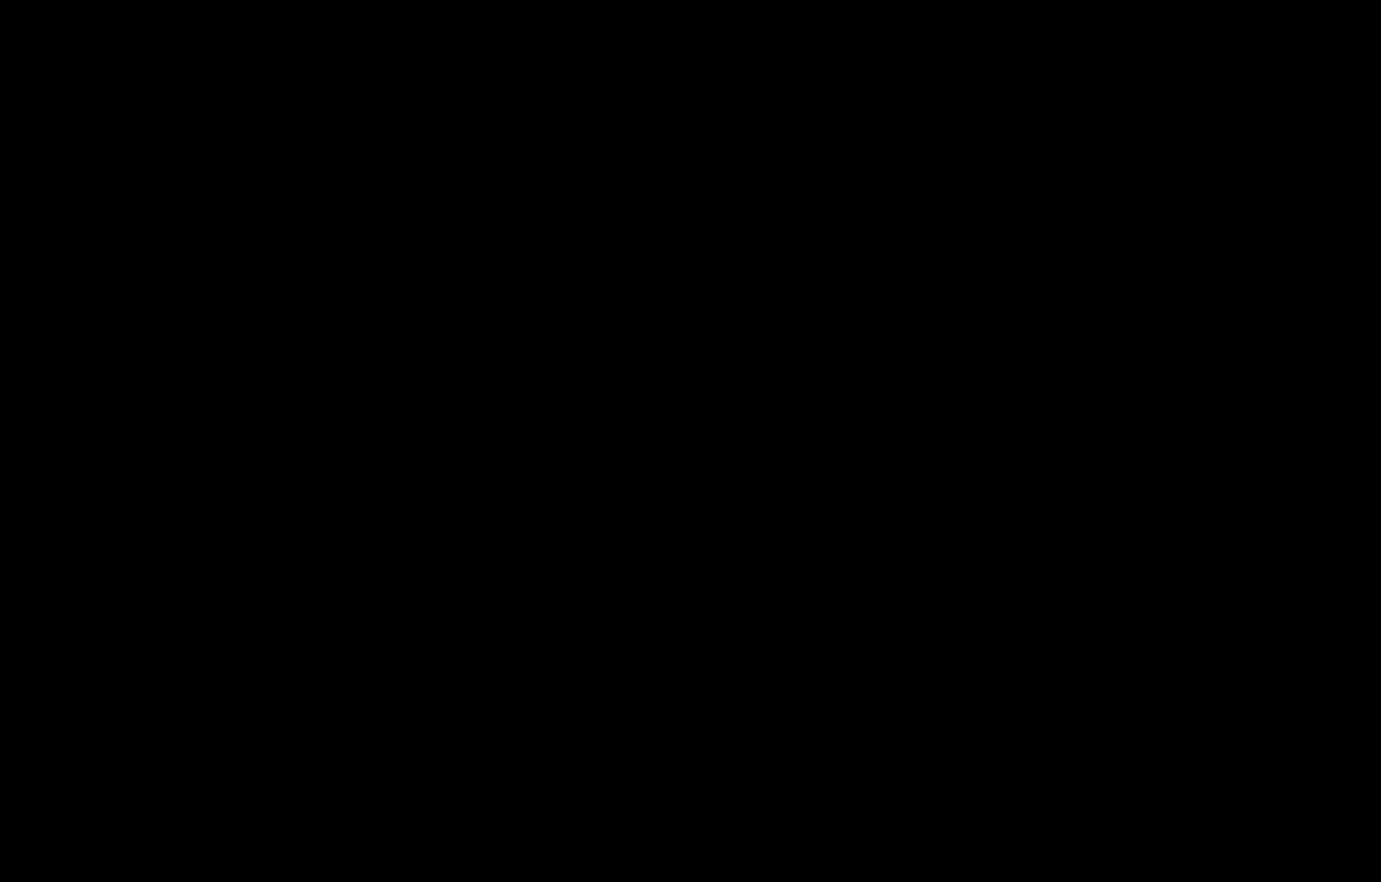
{"dt_ms": 500, "buttons": [], "left_stick": "center", "right_stick": "center", "events": []}
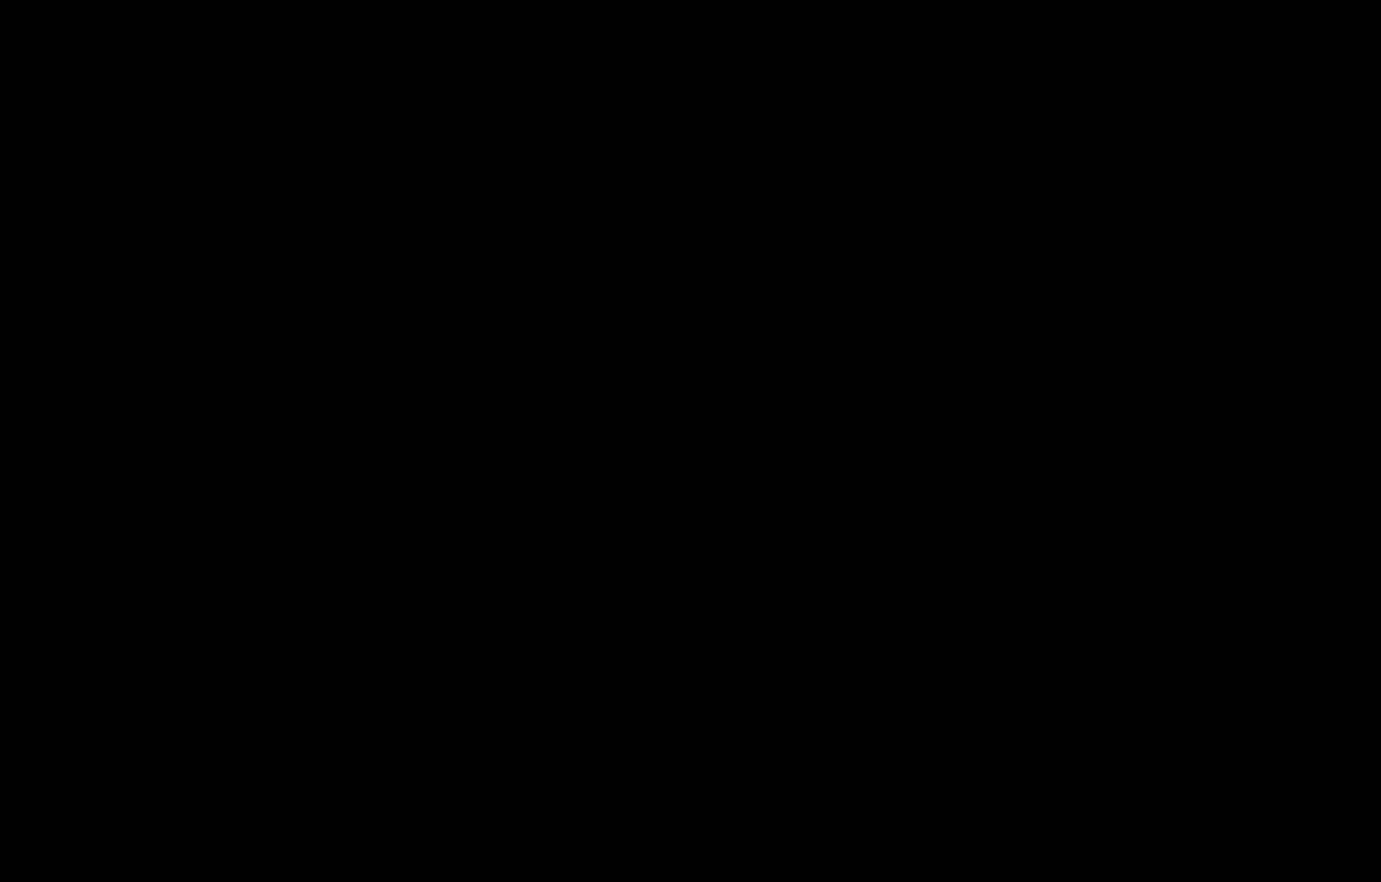
{"dt_ms": 500, "buttons": [], "left_stick": "center", "right_stick": "center", "events": [[133, "R2", "down"], [217, "R2", "up"]]}
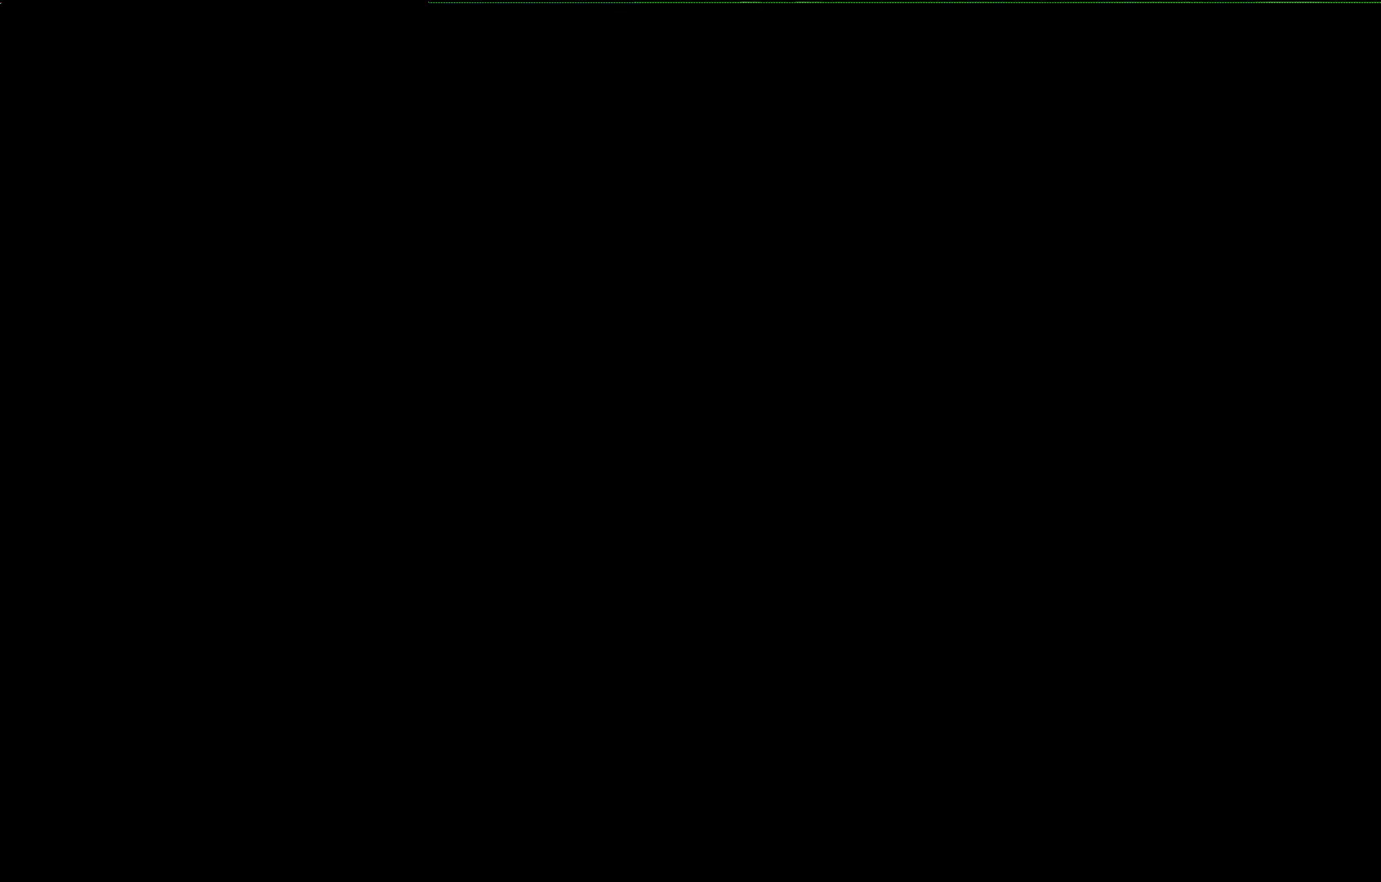
{"dt_ms": 500, "buttons": [], "left_stick": "center", "right_stick": "center", "events": []}
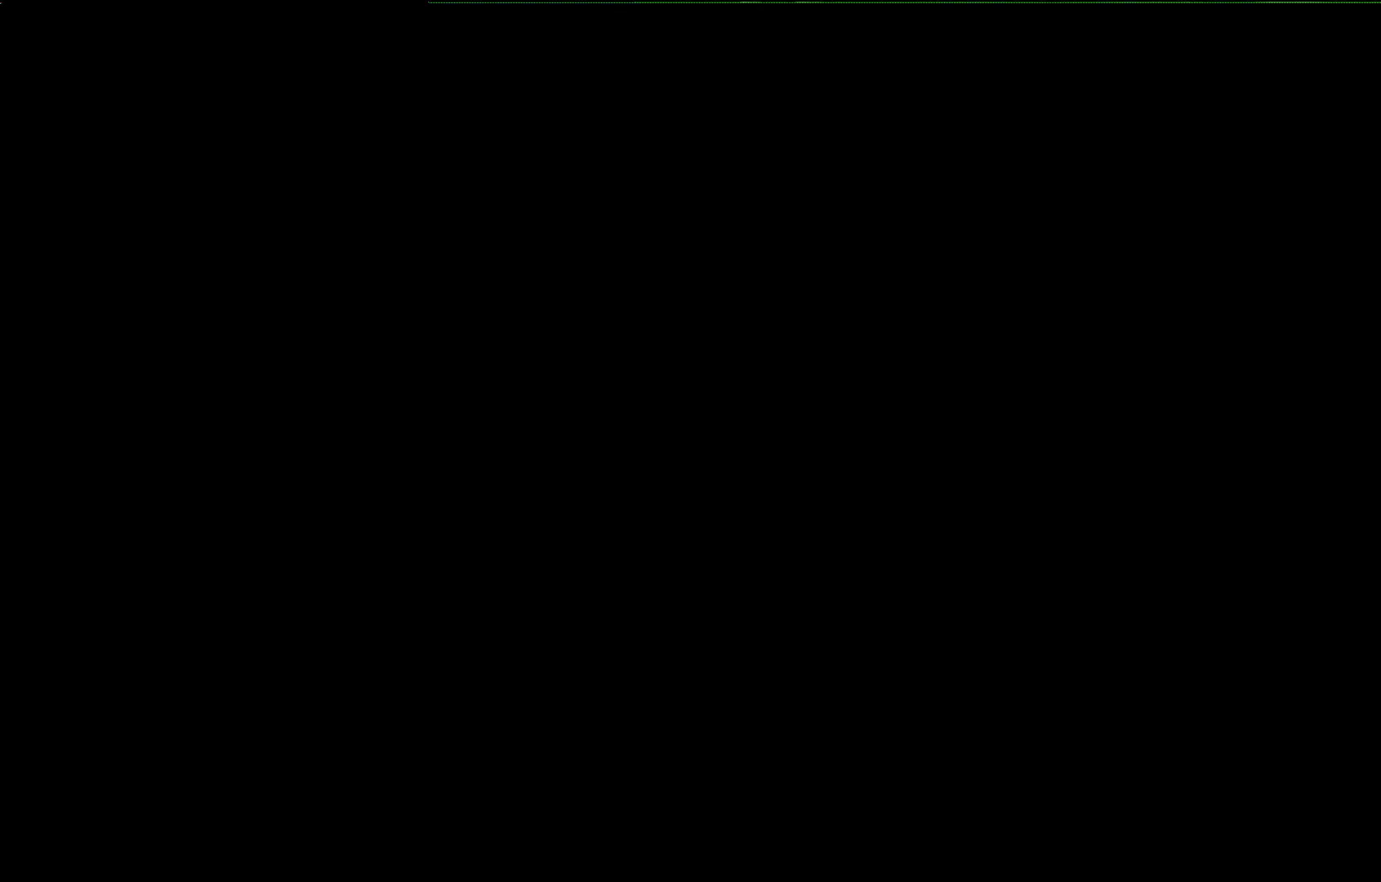
{"dt_ms": 500, "buttons": [], "left_stick": "center", "right_stick": "center", "events": []}
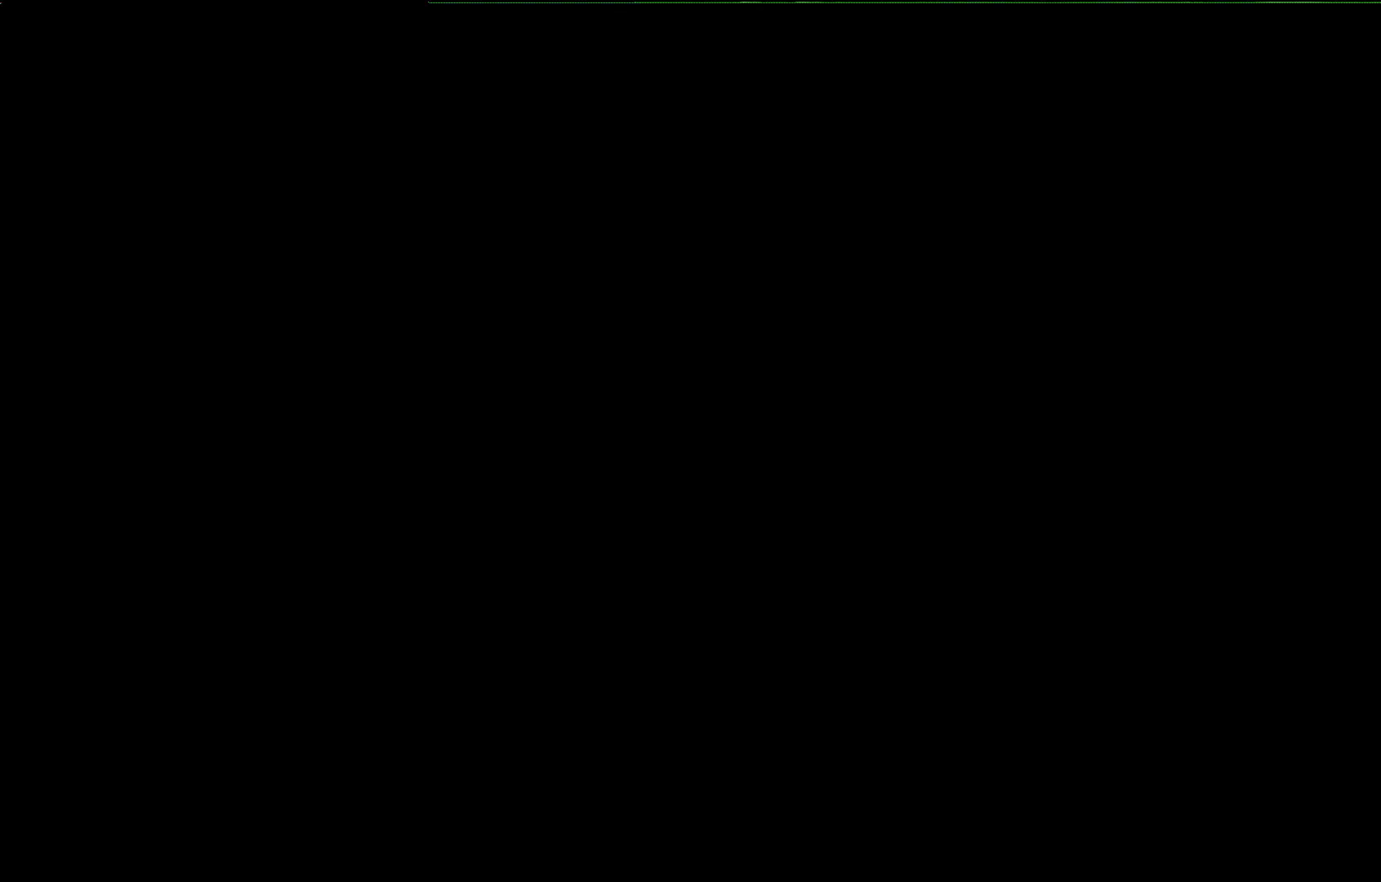
{"dt_ms": 500, "buttons": [], "left_stick": "center", "right_stick": "center", "events": []}
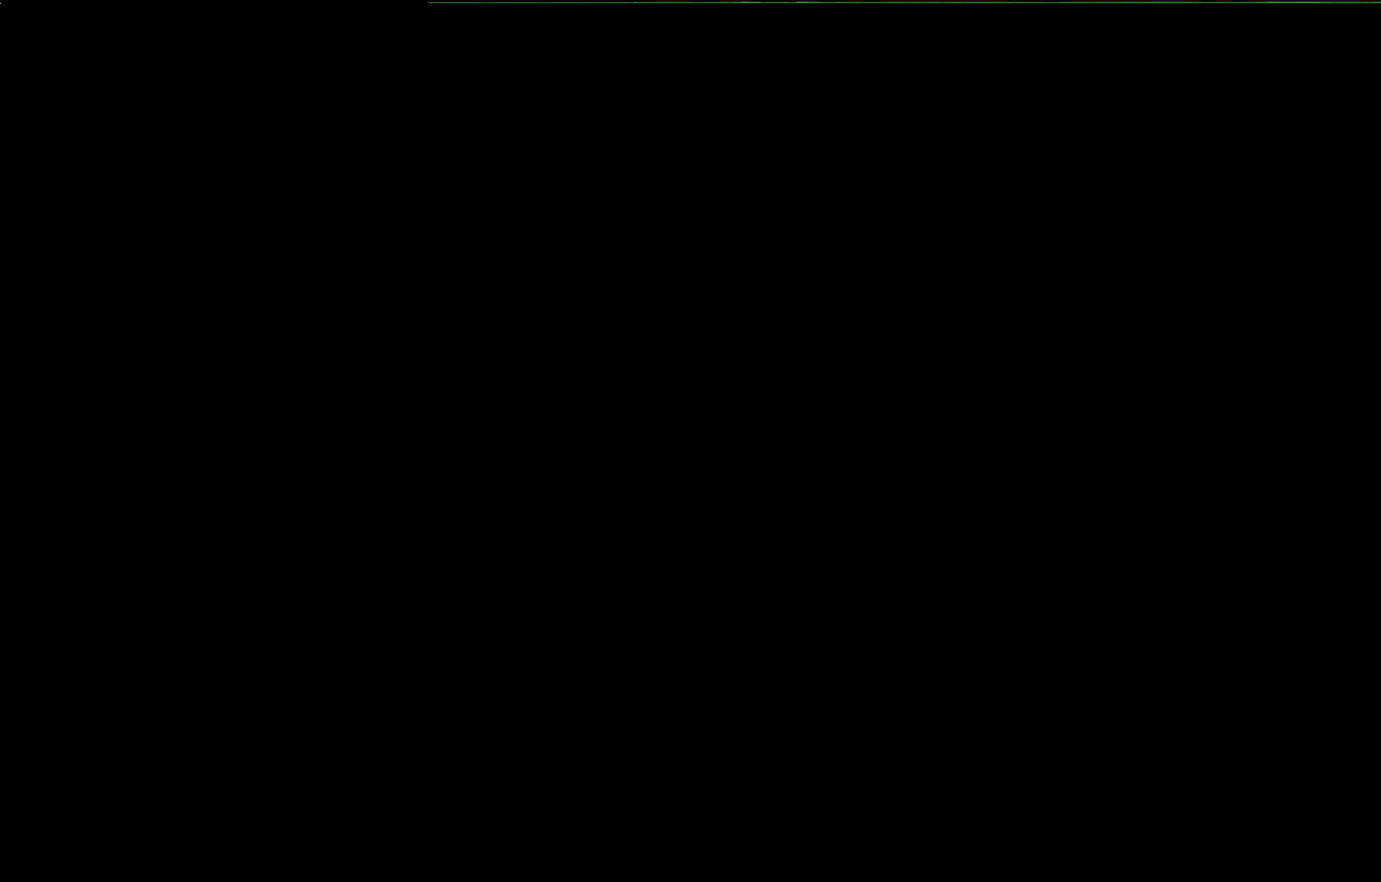
{"dt_ms": 500, "buttons": [], "left_stick": "center", "right_stick": "center", "events": [[150, "R2", "down"], [217, "R2", "up"]]}
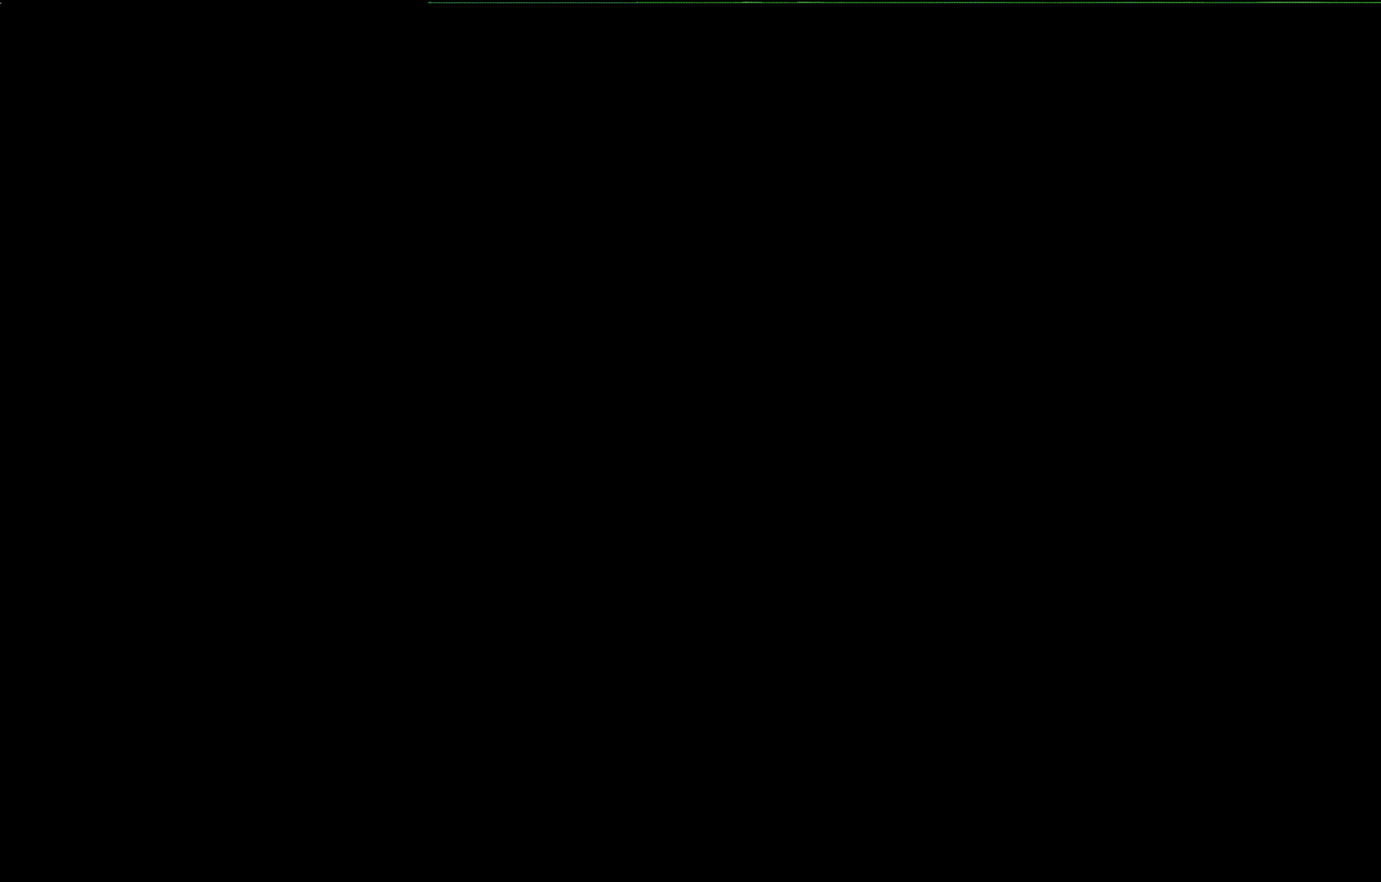
{"dt_ms": 1000, "buttons": [], "left_stick": "center", "right_stick": "center"}
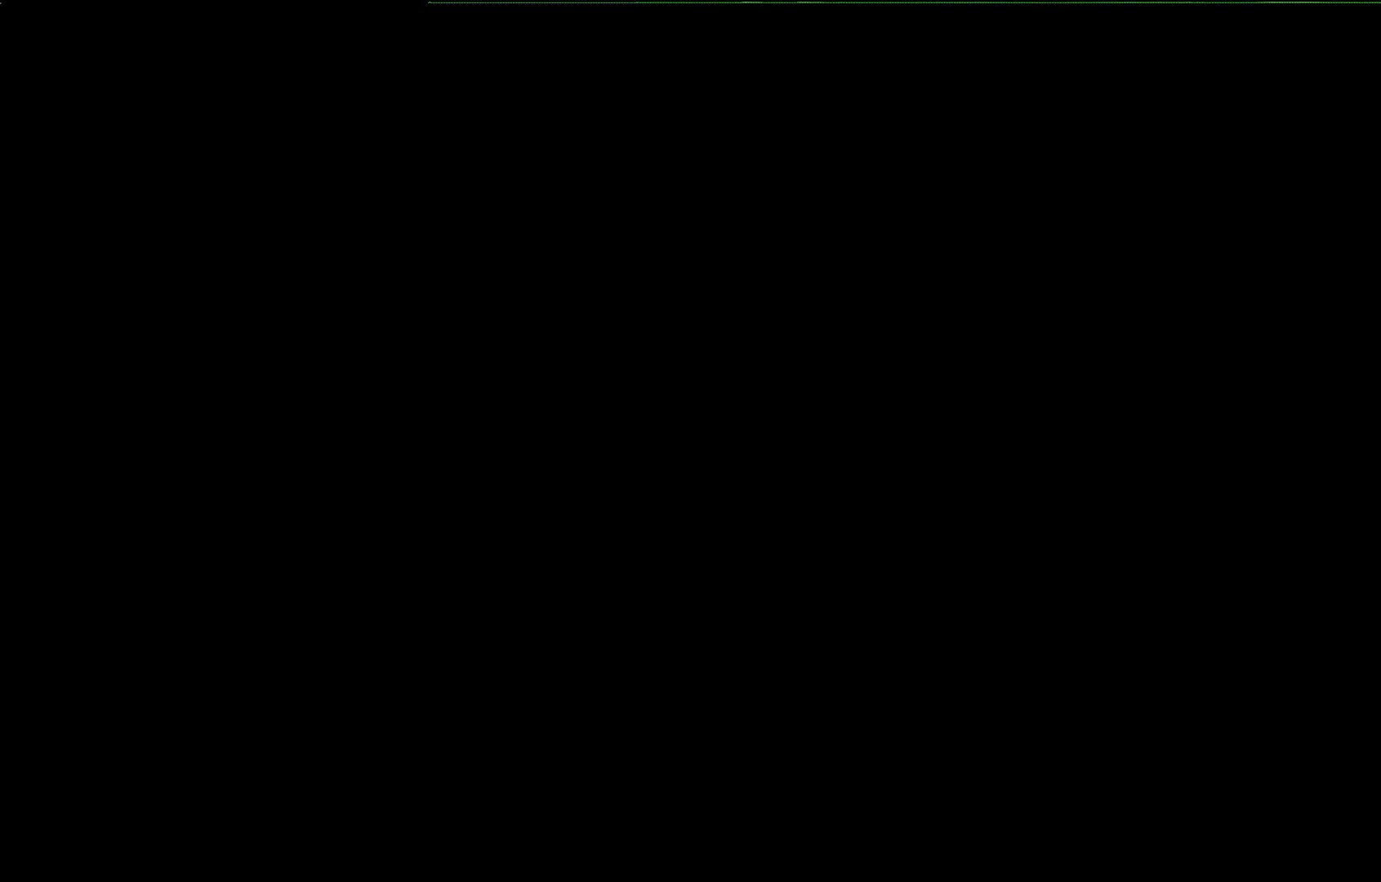
{"dt_ms": 500, "buttons": [], "left_stick": "center", "right_stick": "center", "events": []}
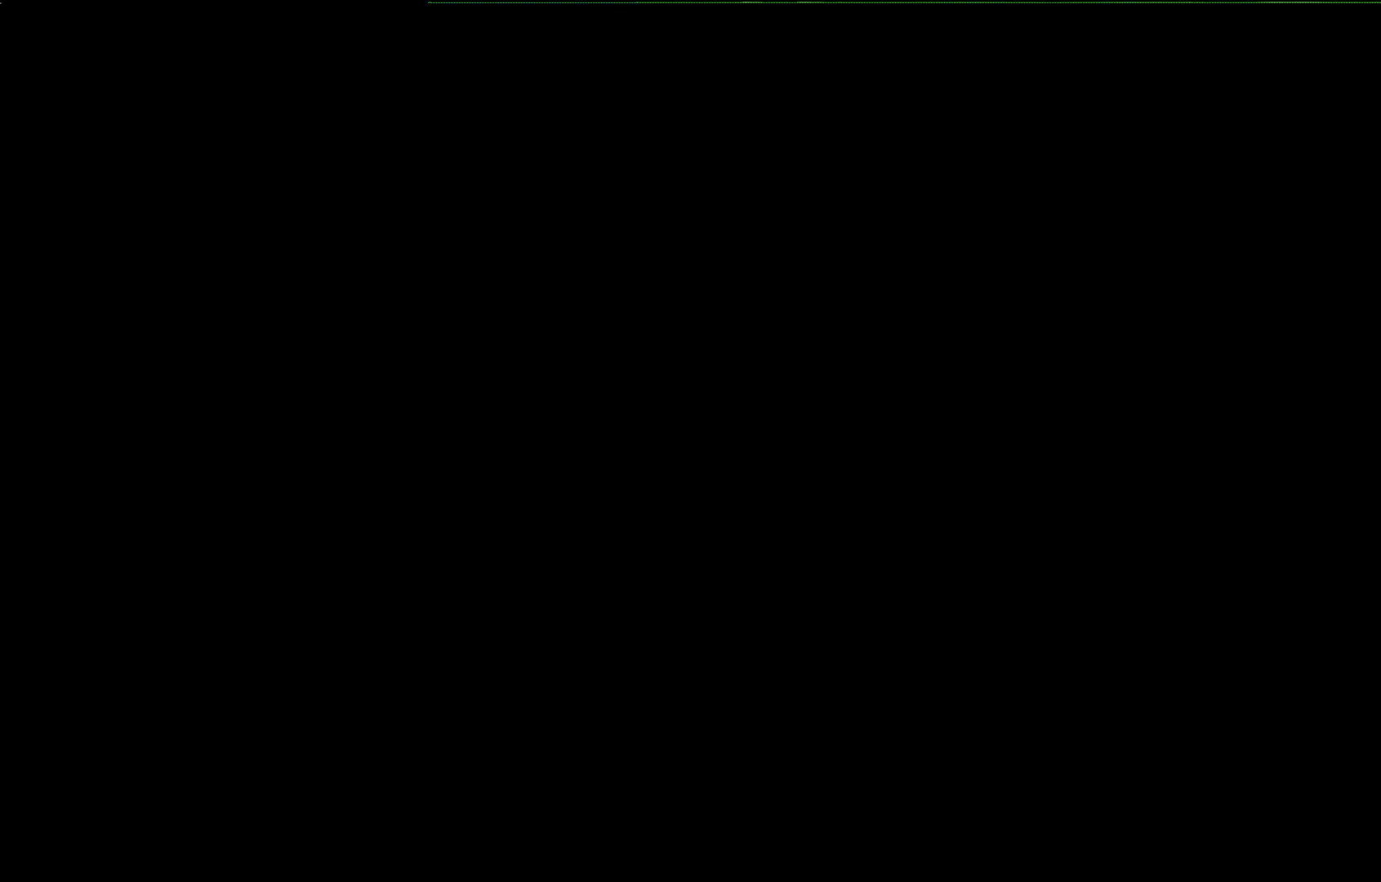
{"dt_ms": 500, "buttons": [], "left_stick": "center", "right_stick": "center", "events": [[150, "R2", "down"], [200, "R2", "up"]]}